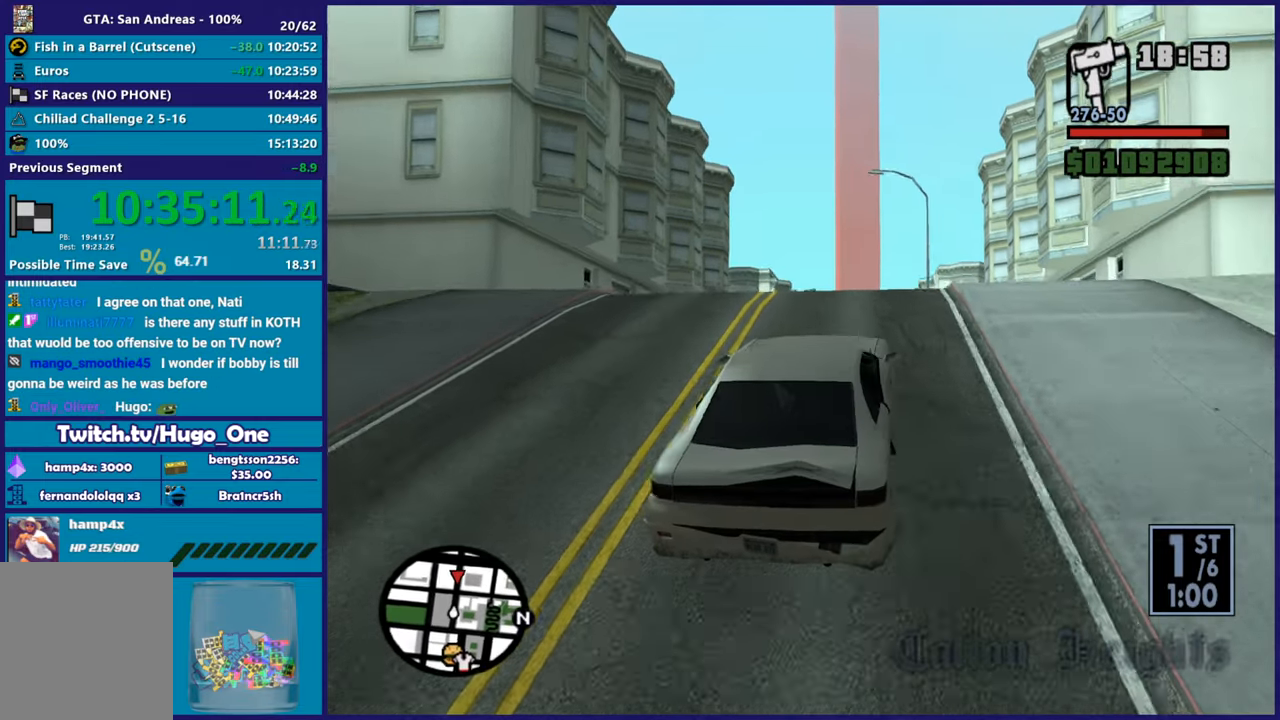
Gameplay with a controller (Xbox layout); each line is a JSON object with the inputs held at the frame after it. "button_events" lists button changes between this image and that frame as [ms after this image, input, new state], when the widget could be followed in between (sticks are given only as held states). This document gives stick clicks only as held states, not as events.
{"buttons": ["R2"], "left_stick": "down-right", "right_stick": "center", "button_events": []}
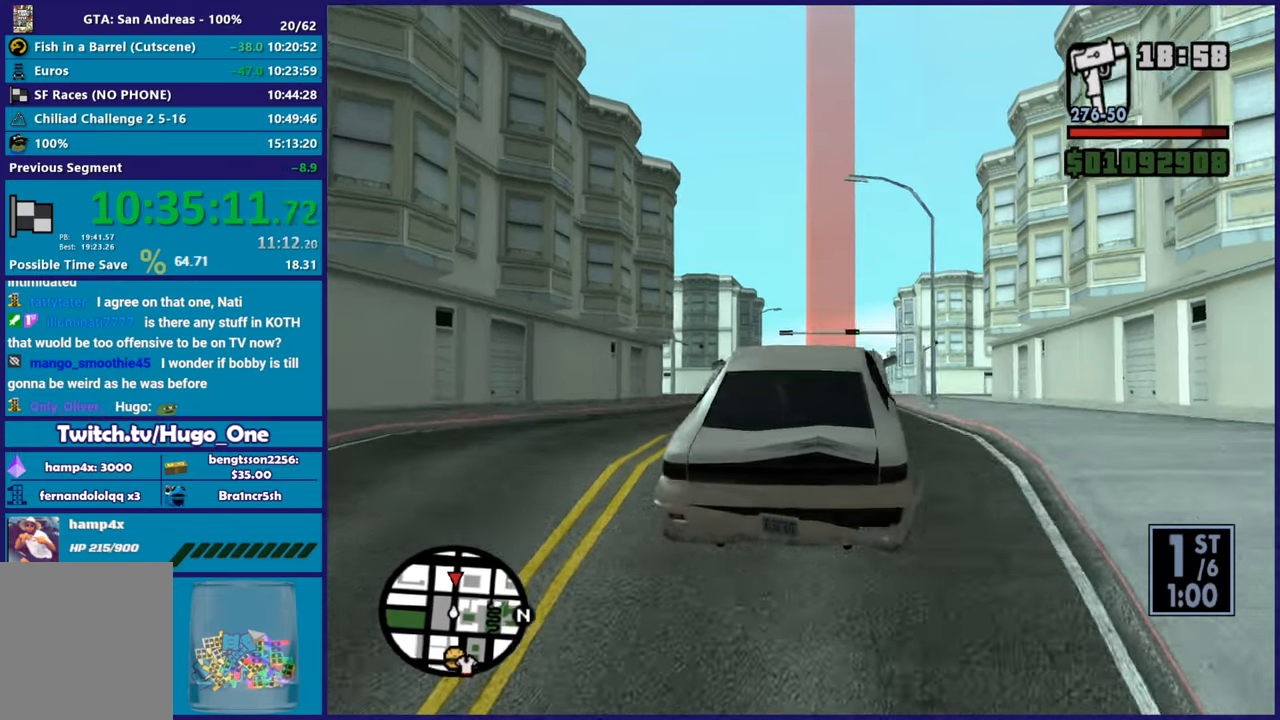
{"buttons": ["R2"], "left_stick": "down-right", "right_stick": "down-left", "button_events": []}
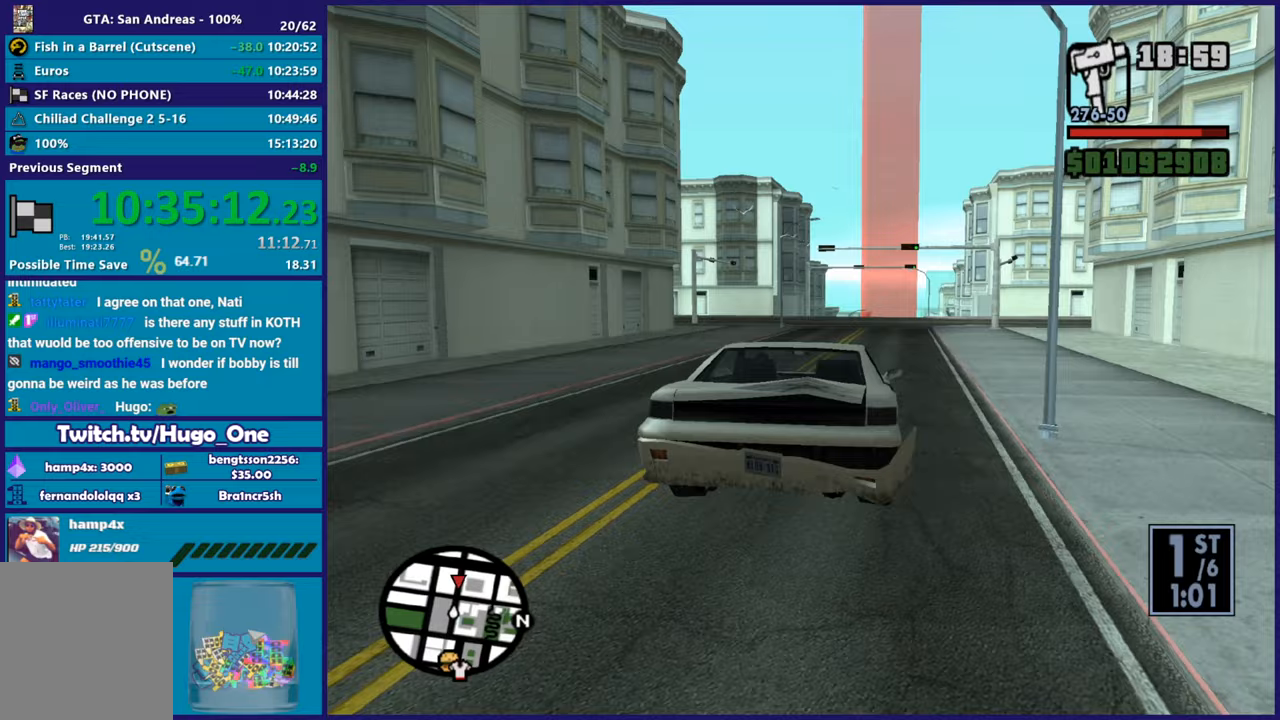
{"buttons": ["R2"], "left_stick": "center", "right_stick": "down-left", "button_events": []}
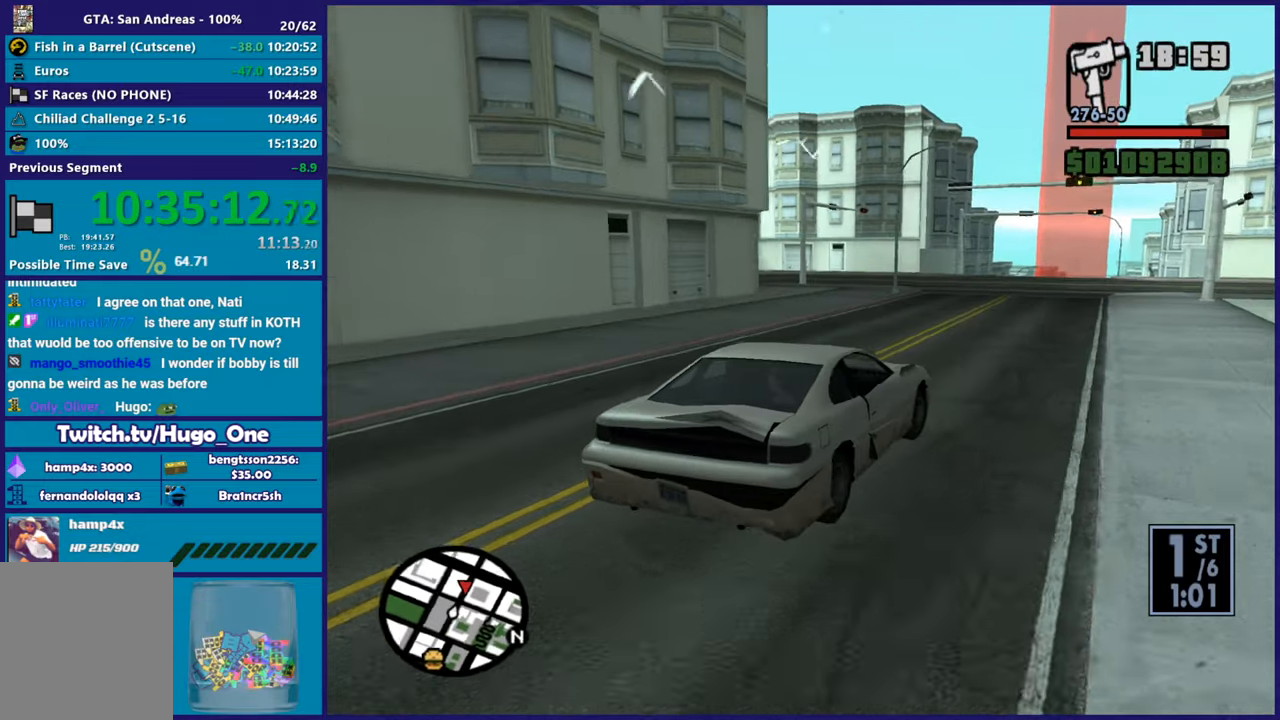
{"buttons": ["R2"], "left_stick": "center", "right_stick": "down-left", "button_events": []}
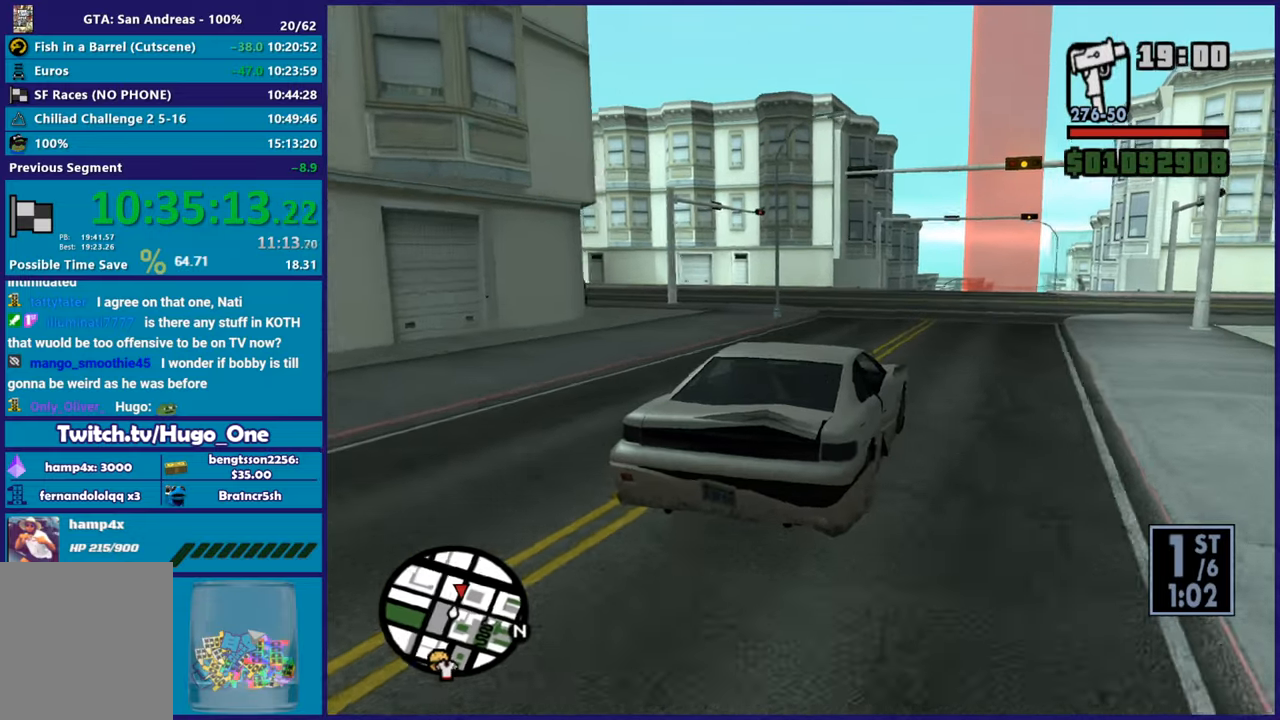
{"buttons": ["R2"], "left_stick": "center", "right_stick": "down-left", "button_events": []}